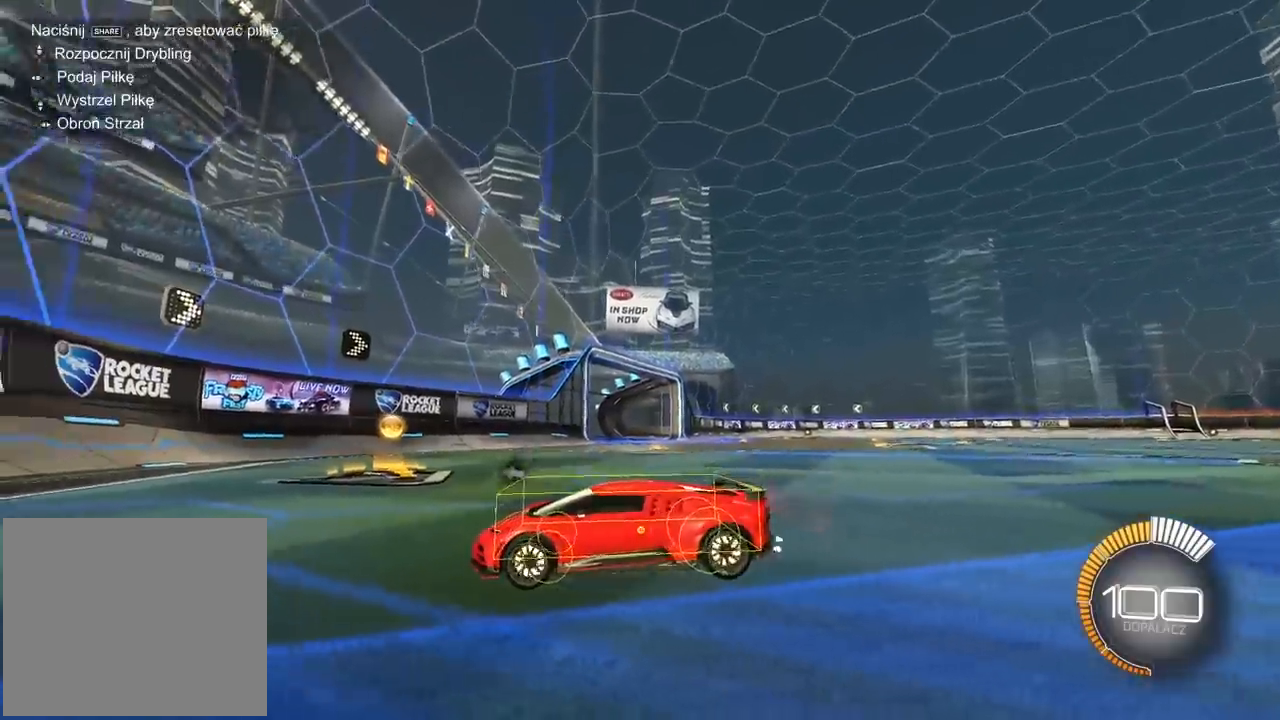
Gameplay with a controller (PlayStation layout); each line is a JSON object with the inputs held at the frame after it. "events" lists button and stick changes between this image and that frame as [ms after this image, input, new state], when the widget could be followed in between.
{"buttons": [], "left_stick": "center", "right_stick": "right", "events": [[33, "right_stick", "right"]]}
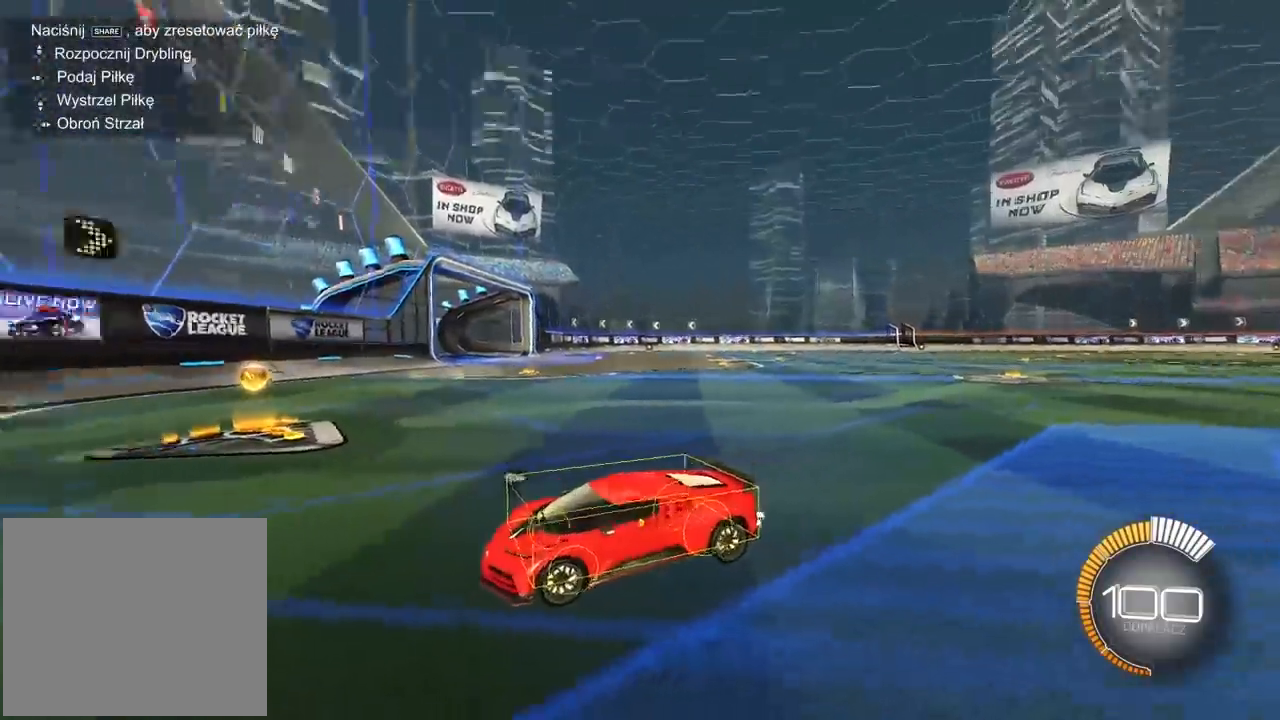
{"buttons": [], "left_stick": "right", "right_stick": "right", "events": [[50, "left_stick", "up-right"], [83, "CROSS", "down"], [100, "CROSS", "up"], [117, "CIRCLE", "down"], [233, "CIRCLE", "up"], [383, "left_stick", "right"]]}
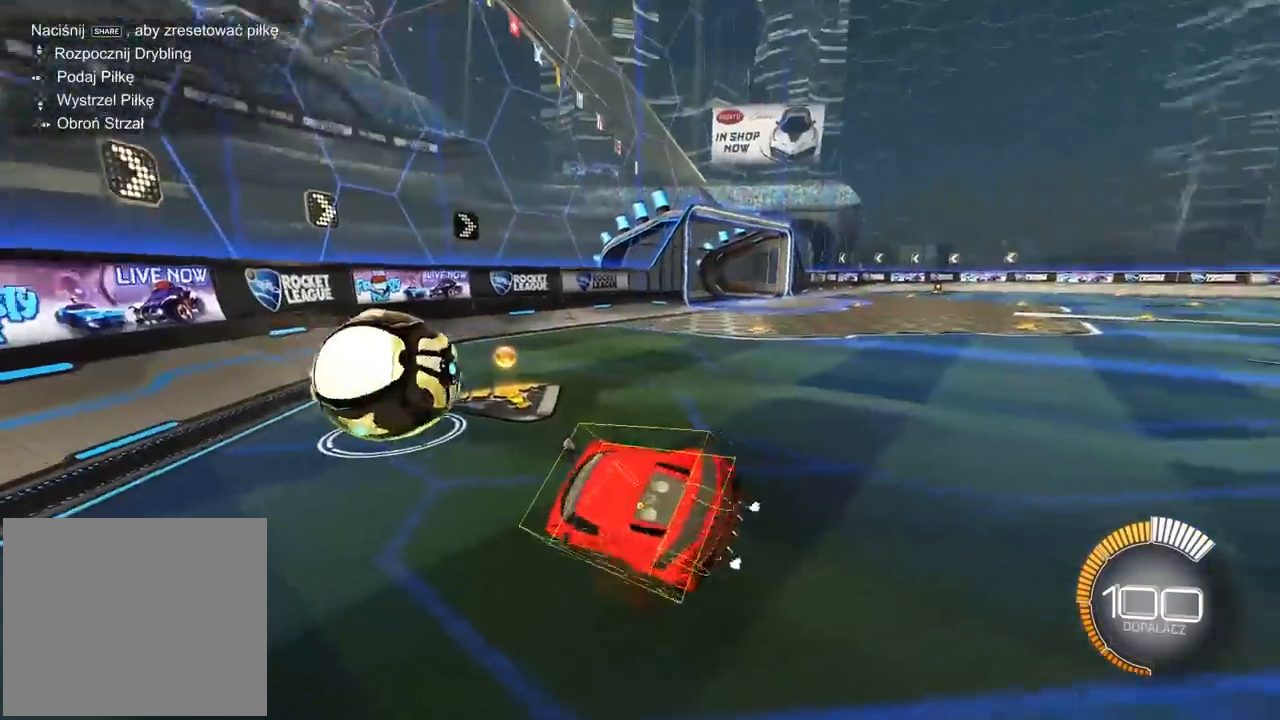
{"buttons": [], "left_stick": "center", "right_stick": "right", "events": [[50, "left_stick", "center"], [150, "left_stick", "left"], [217, "L2", "down"], [400, "L2", "up"], [433, "left_stick", "center"]]}
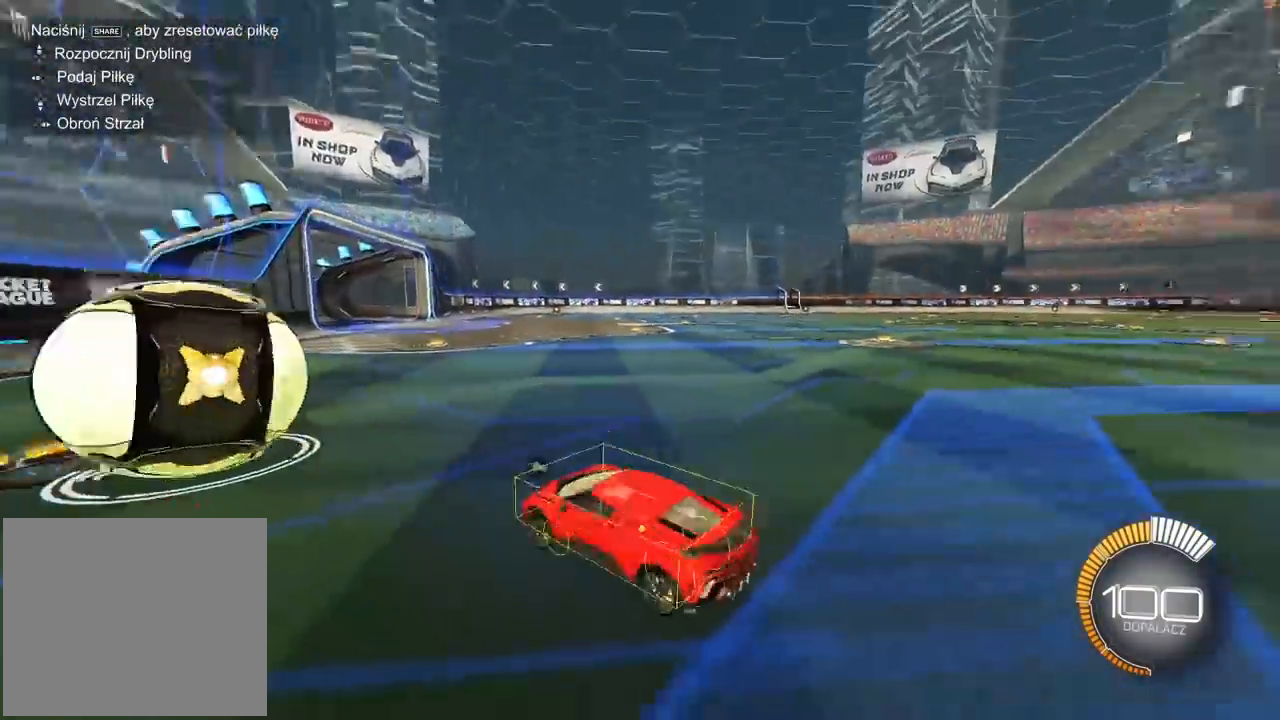
{"buttons": [], "left_stick": "right", "right_stick": "center", "events": [[83, "left_stick", "right"], [167, "right_stick", "center"]]}
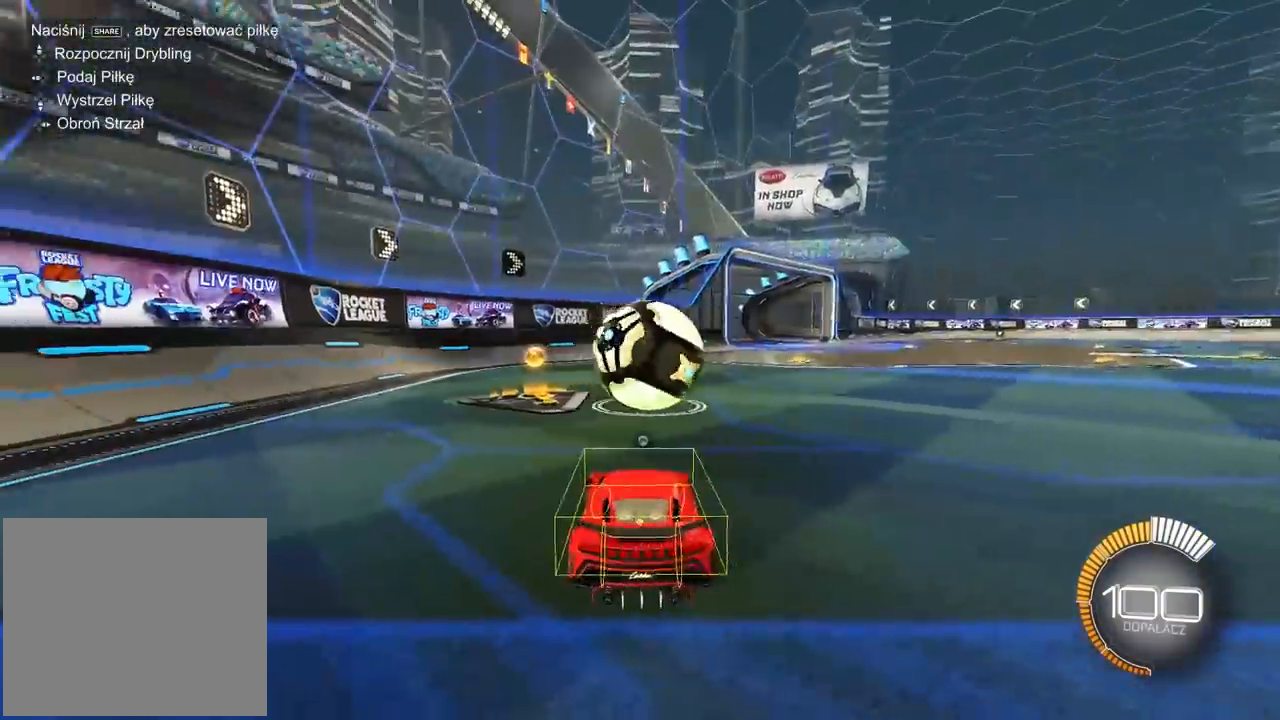
{"buttons": ["R2"], "left_stick": "right", "right_stick": "left", "events": [[83, "right_stick", "left"], [333, "R2", "down"]]}
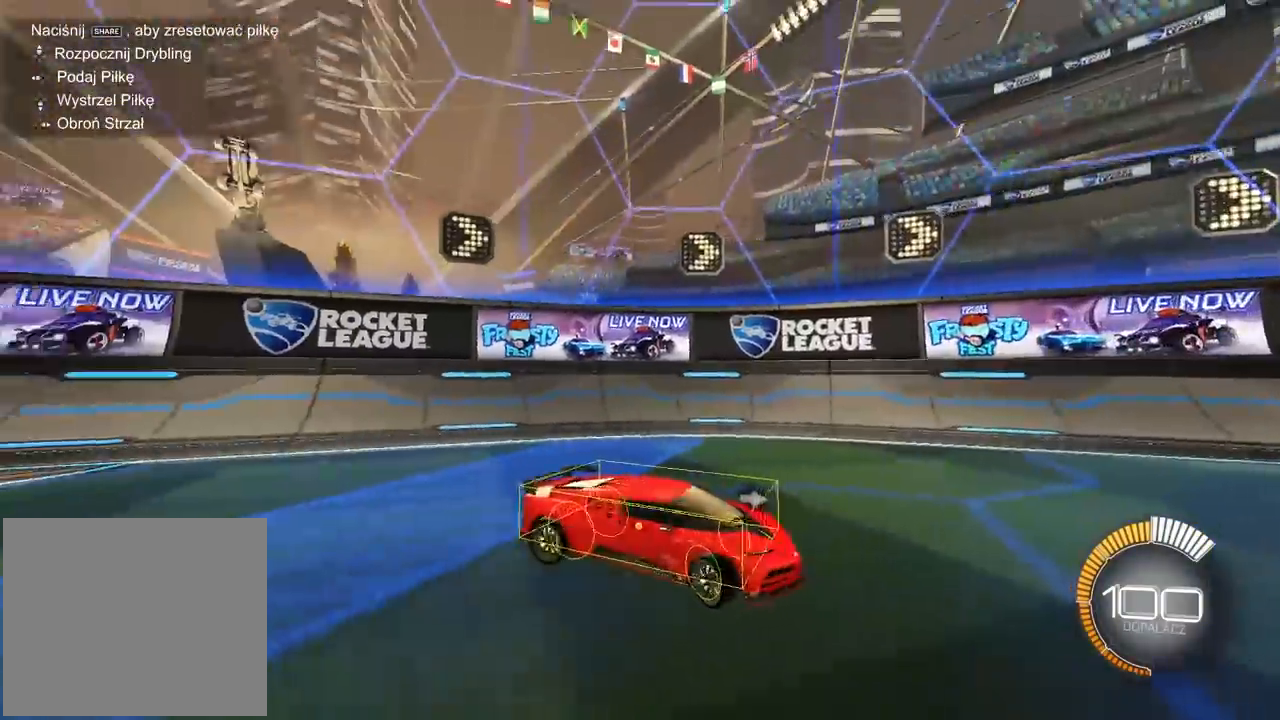
{"buttons": ["R2"], "left_stick": "center", "right_stick": "up-right", "events": [[117, "right_stick", "center"], [250, "left_stick", "center"], [283, "right_stick", "up-right"]]}
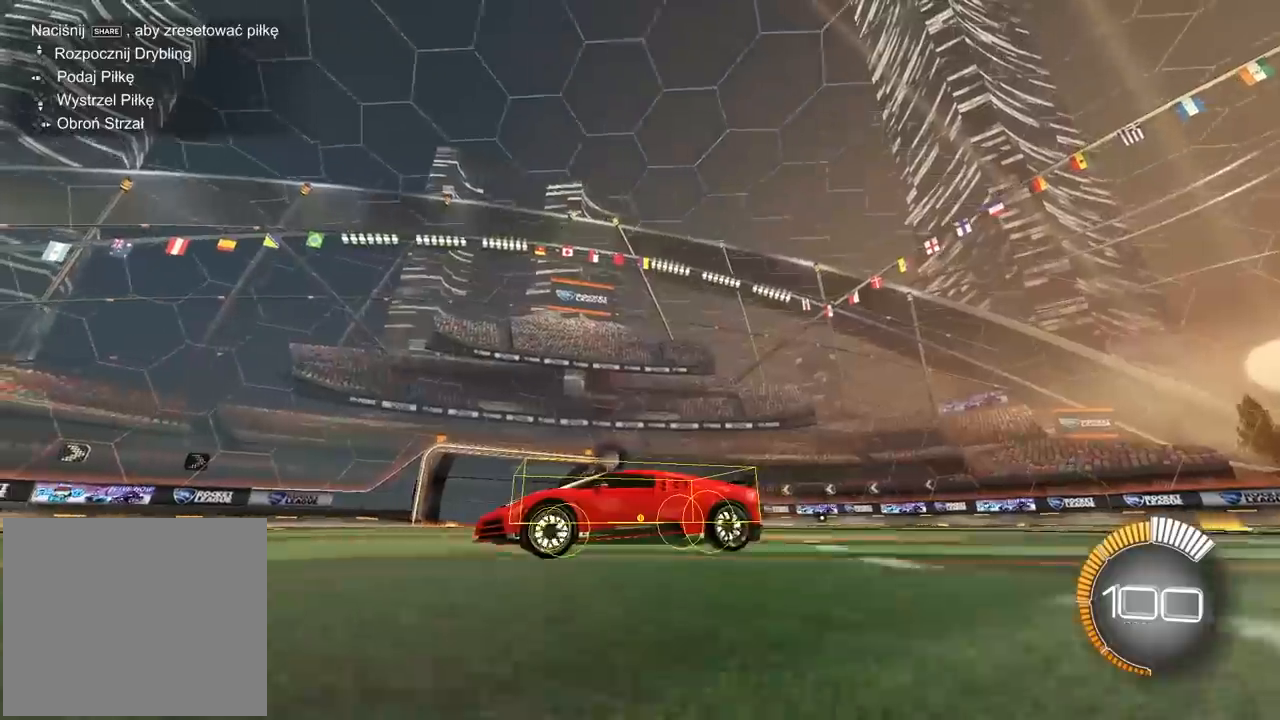
{"buttons": ["R1", "R2"], "left_stick": "center", "right_stick": "up-right", "events": [[350, "R1", "down"]]}
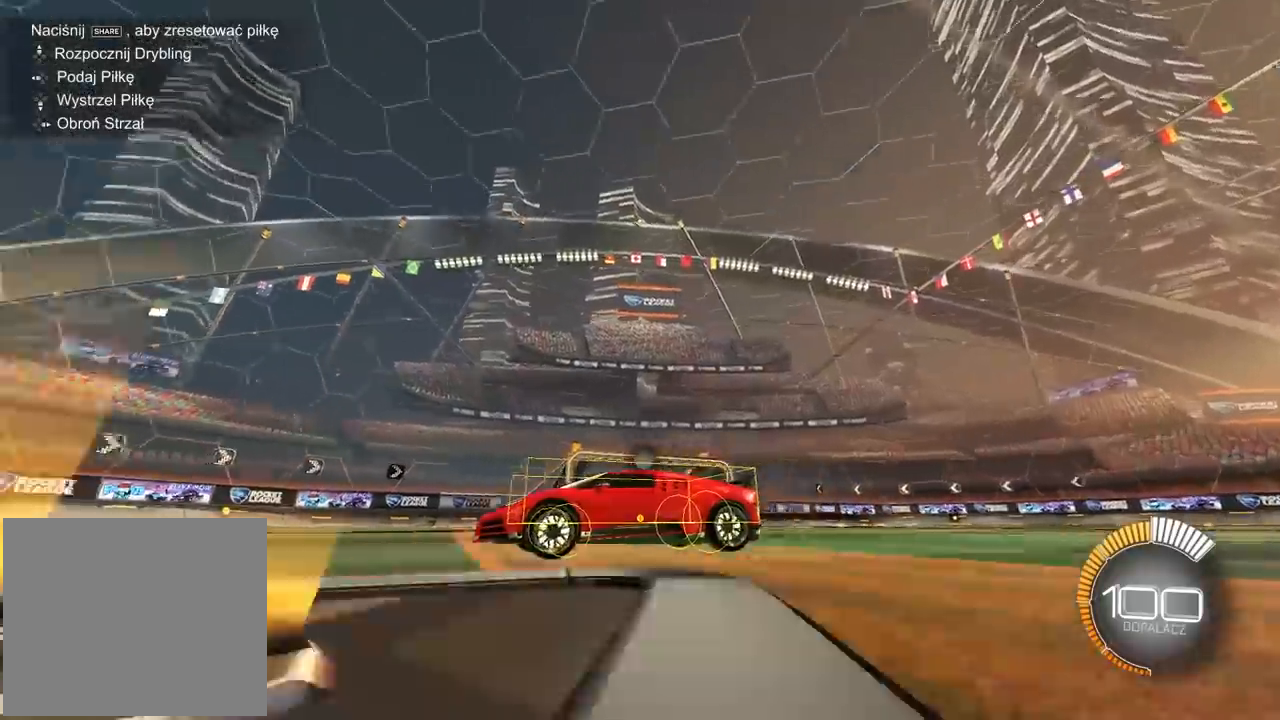
{"buttons": ["R2"], "left_stick": "left", "right_stick": "up-right", "events": [[17, "left_stick", "left"], [83, "R1", "up"]]}
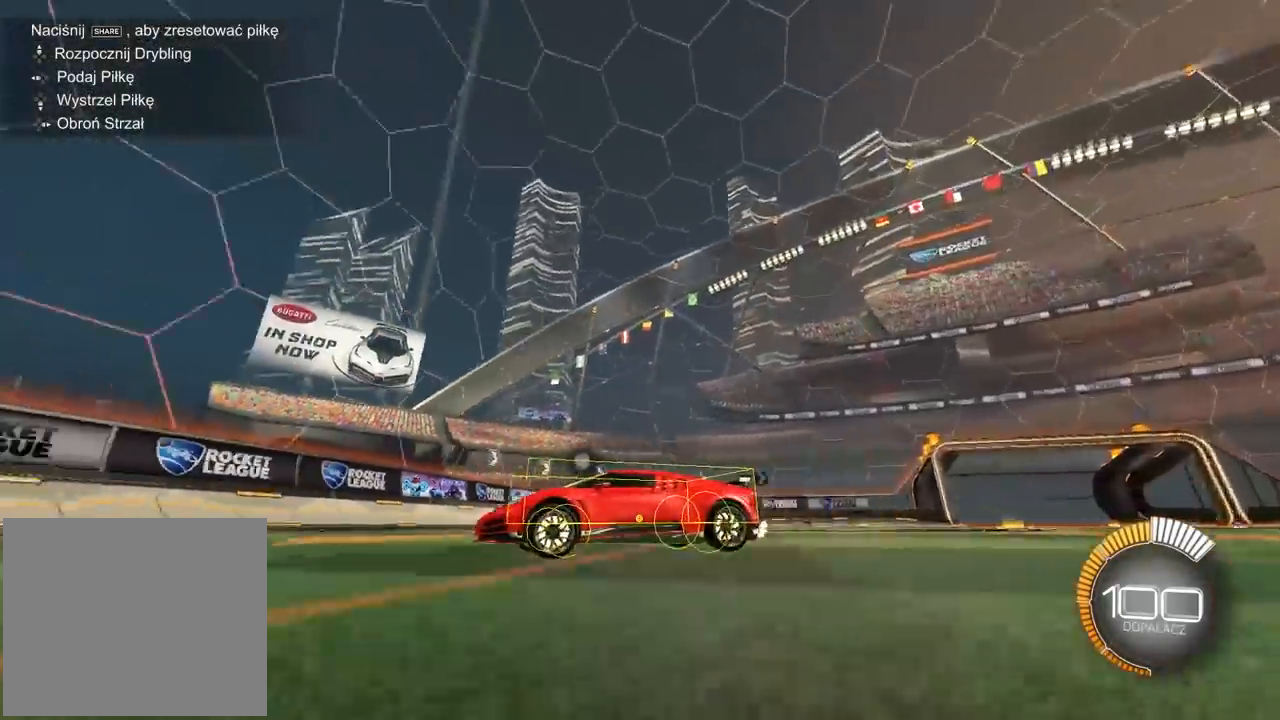
{"buttons": ["R2"], "left_stick": "left", "right_stick": "up-right"}
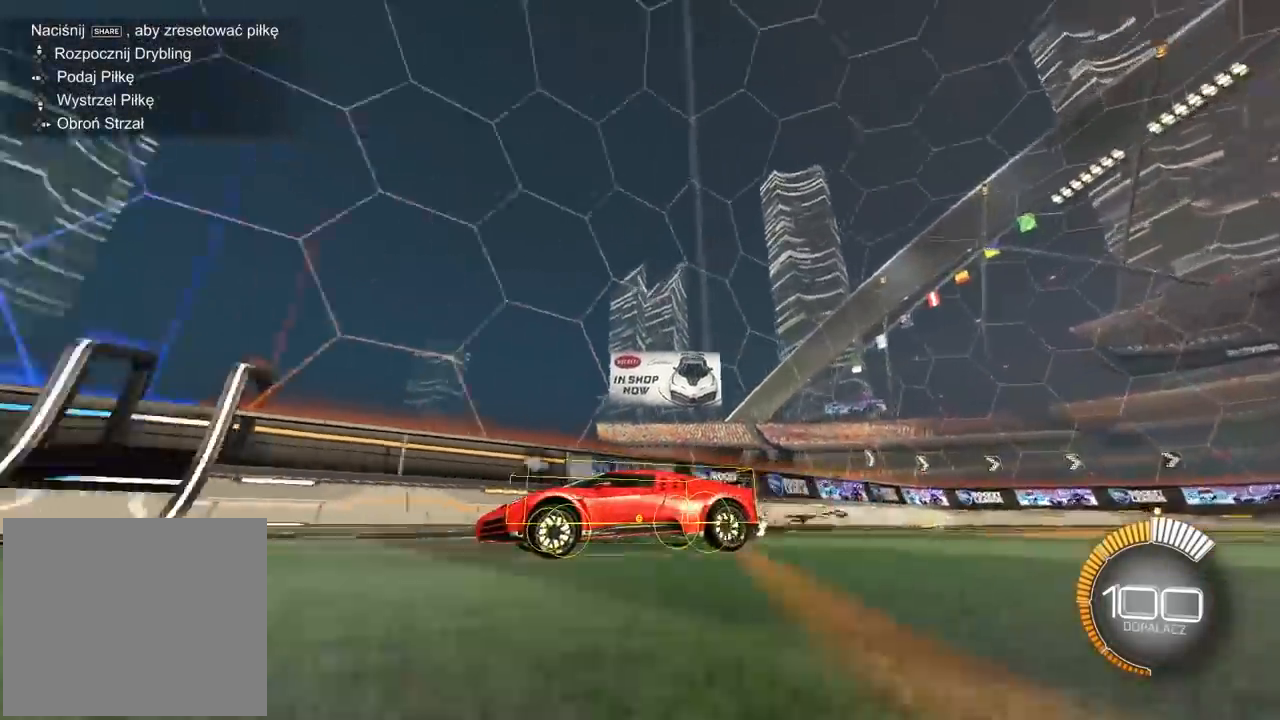
{"buttons": ["R2"], "left_stick": "left", "right_stick": "up-right", "events": [[283, "R1", "down"], [300, "left_stick", "center"], [333, "R1", "up"], [467, "left_stick", "left"]]}
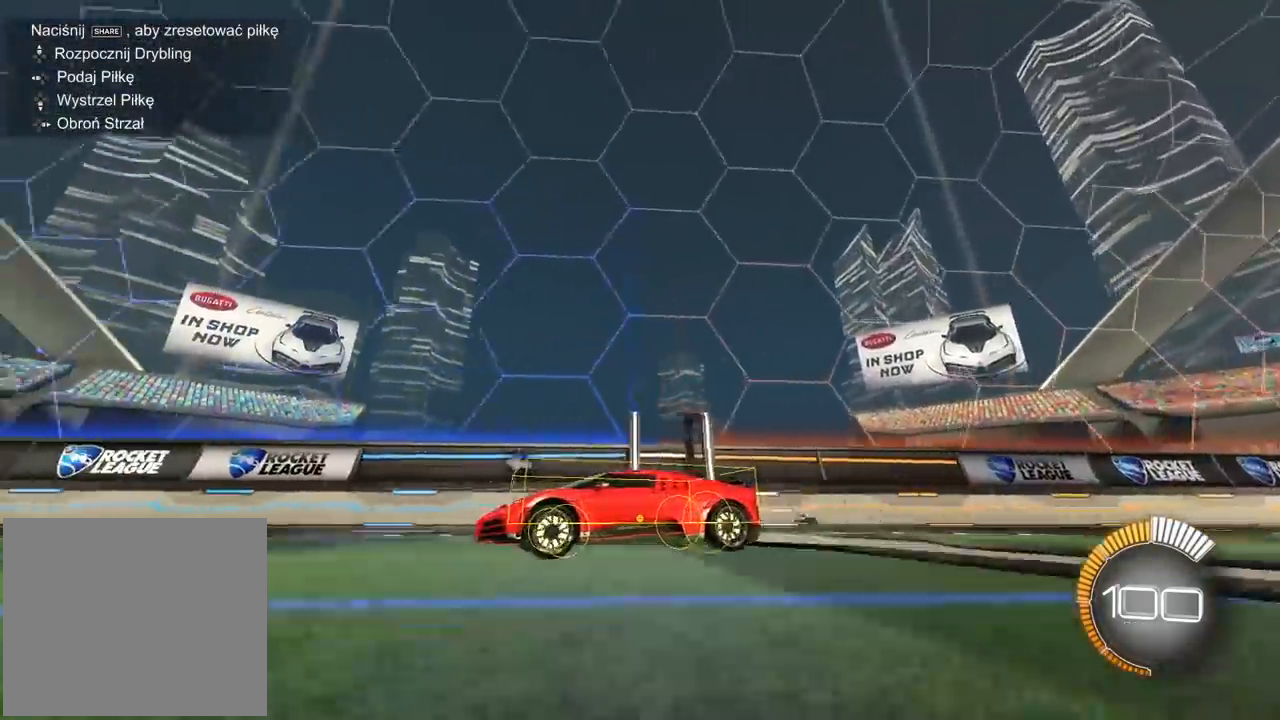
{"buttons": ["R2"], "left_stick": "center", "right_stick": "up-right", "events": [[83, "left_stick", "center"]]}
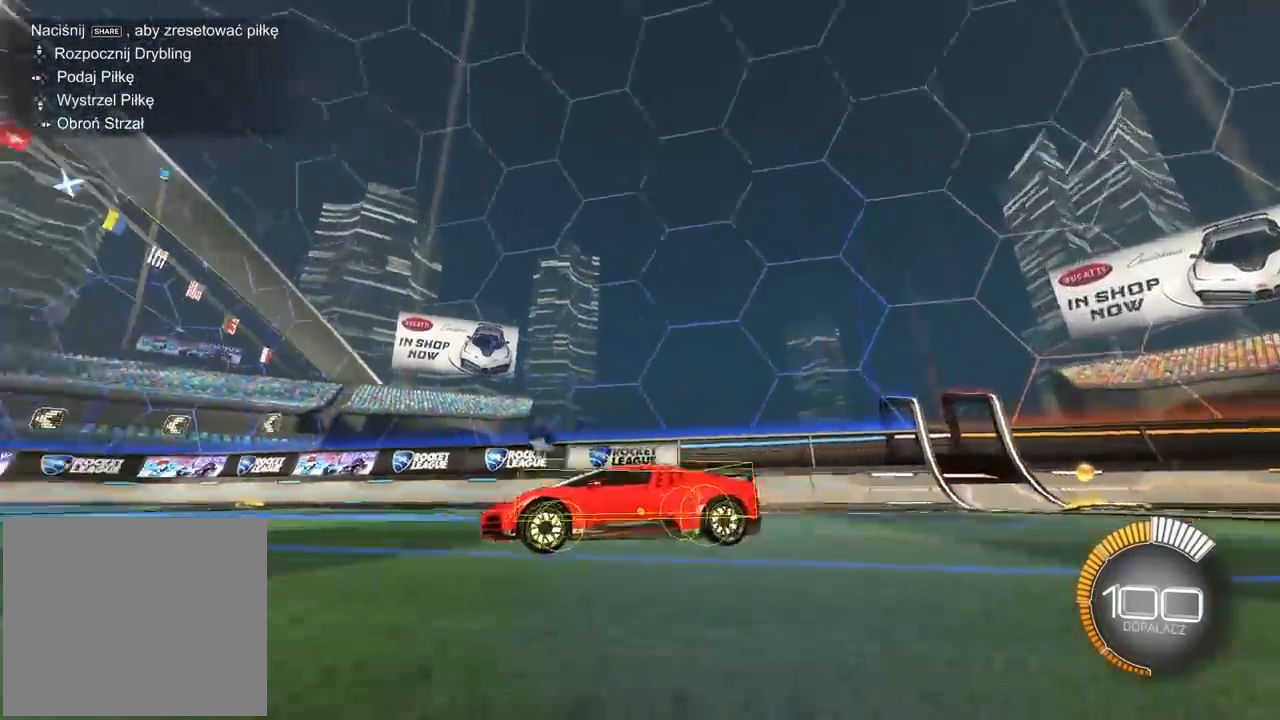
{"buttons": [], "left_stick": "left", "right_stick": "center", "events": [[233, "right_stick", "center"], [267, "R2", "up"], [500, "left_stick", "left"]]}
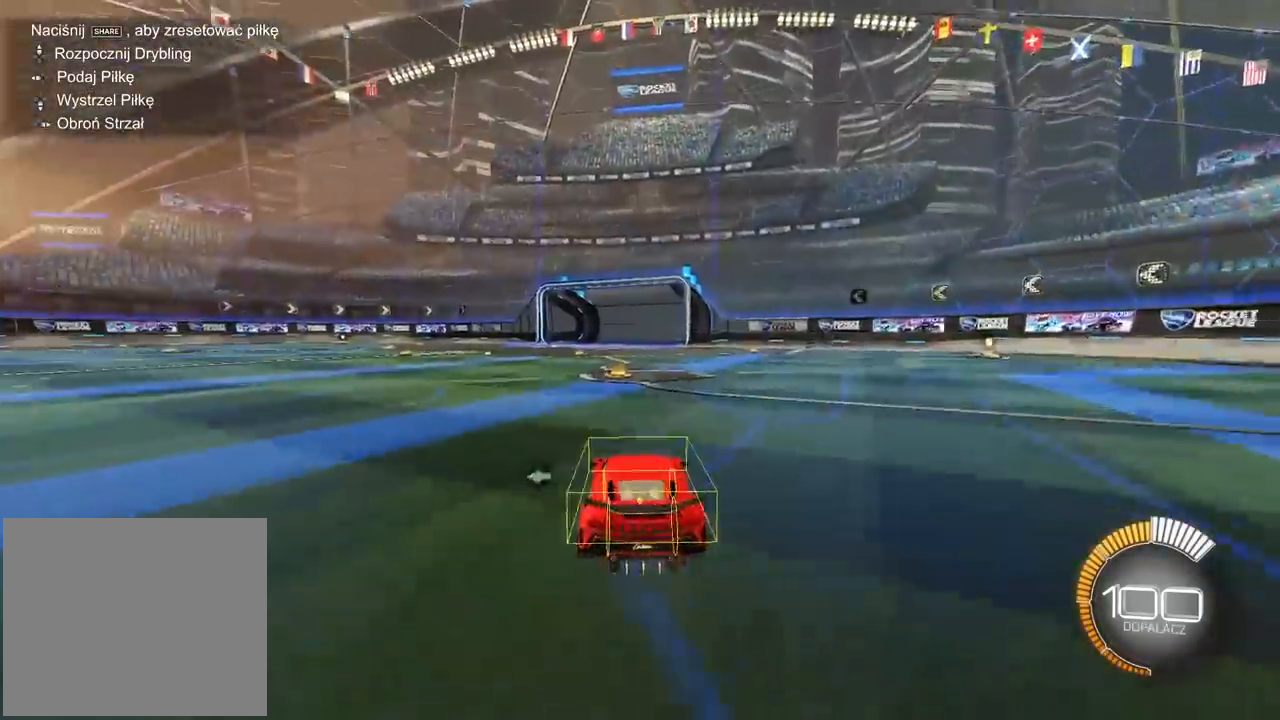
{"buttons": ["L2"], "left_stick": "right", "right_stick": "center", "events": [[150, "L2", "down"], [183, "L1", "down"], [317, "left_stick", "center"], [400, "left_stick", "right"], [417, "L1", "up"]]}
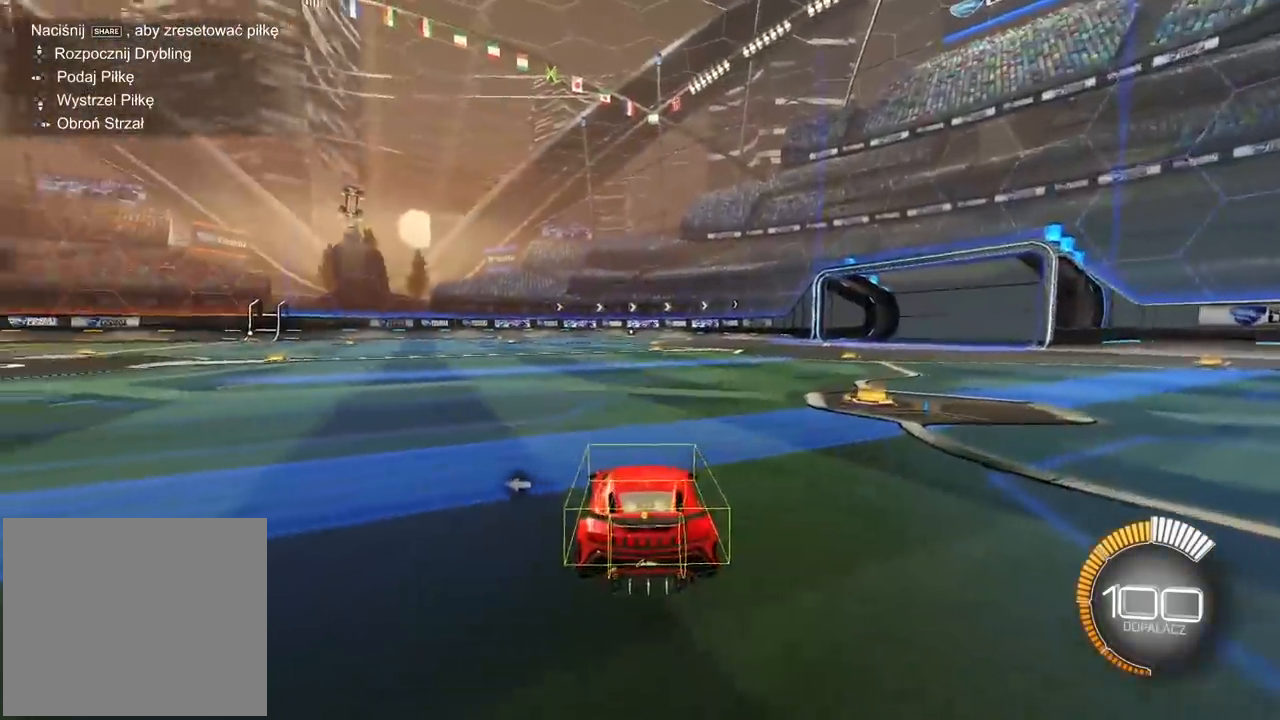
{"buttons": [], "left_stick": "center", "right_stick": "right", "events": [[50, "right_stick", "right"], [350, "L2", "up"], [467, "left_stick", "center"]]}
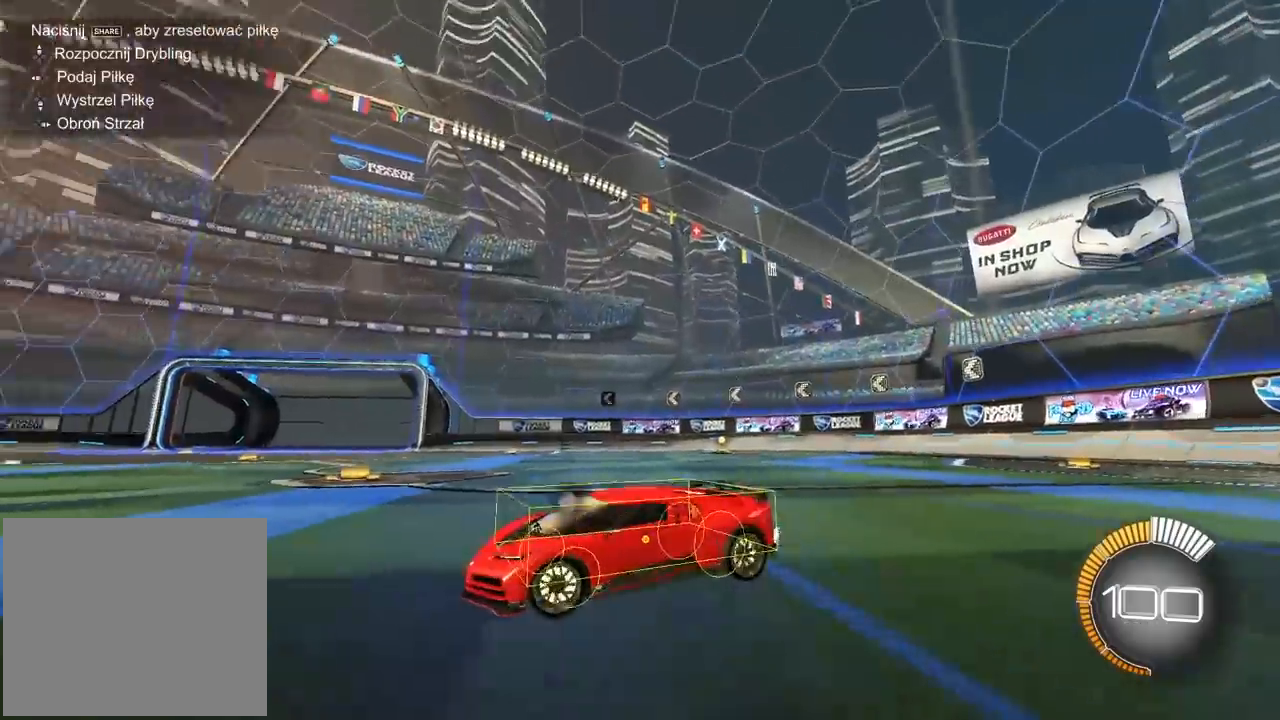
{"buttons": ["R2"], "left_stick": "center", "right_stick": "up-right", "events": [[83, "right_stick", "up-right"], [250, "left_stick", "right"], [267, "L2", "down"], [400, "left_stick", "center"], [417, "L2", "up"], [483, "R2", "down"]]}
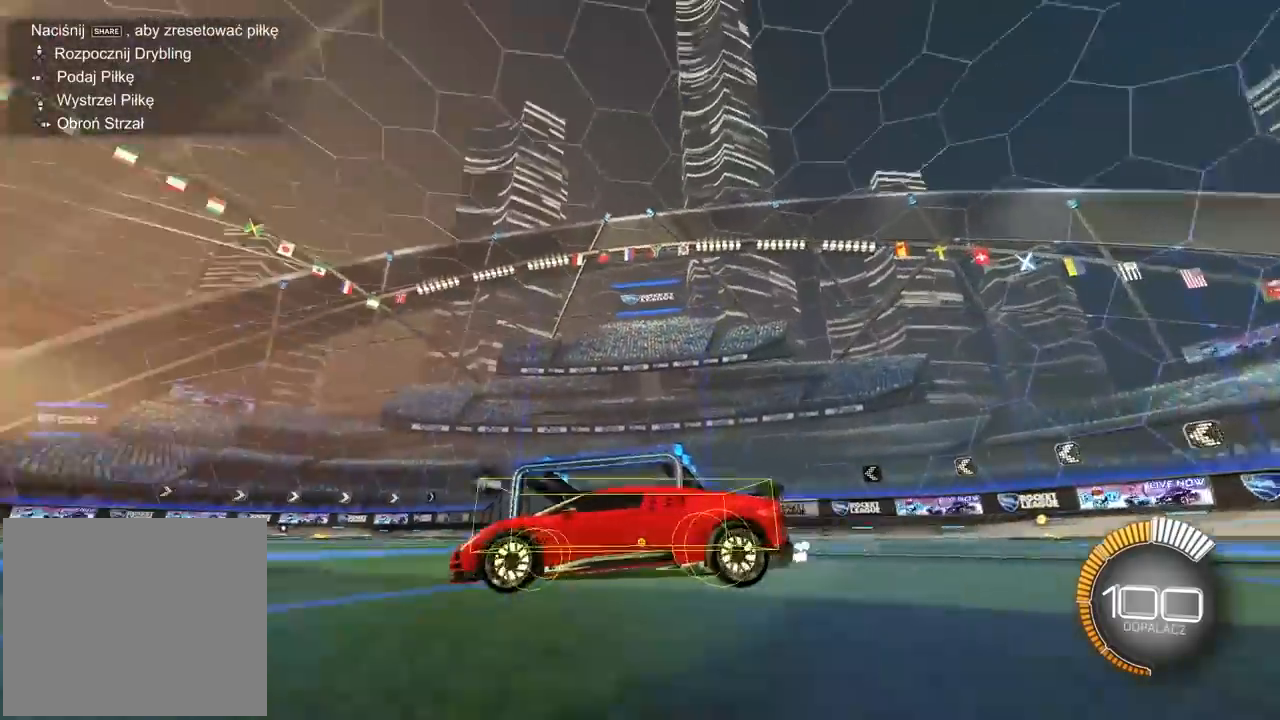
{"buttons": [], "left_stick": "left", "right_stick": "up-right", "events": [[217, "left_stick", "left"], [233, "R1", "down"], [283, "R1", "up"], [317, "left_stick", "center"], [450, "left_stick", "left"], [483, "R2", "up"]]}
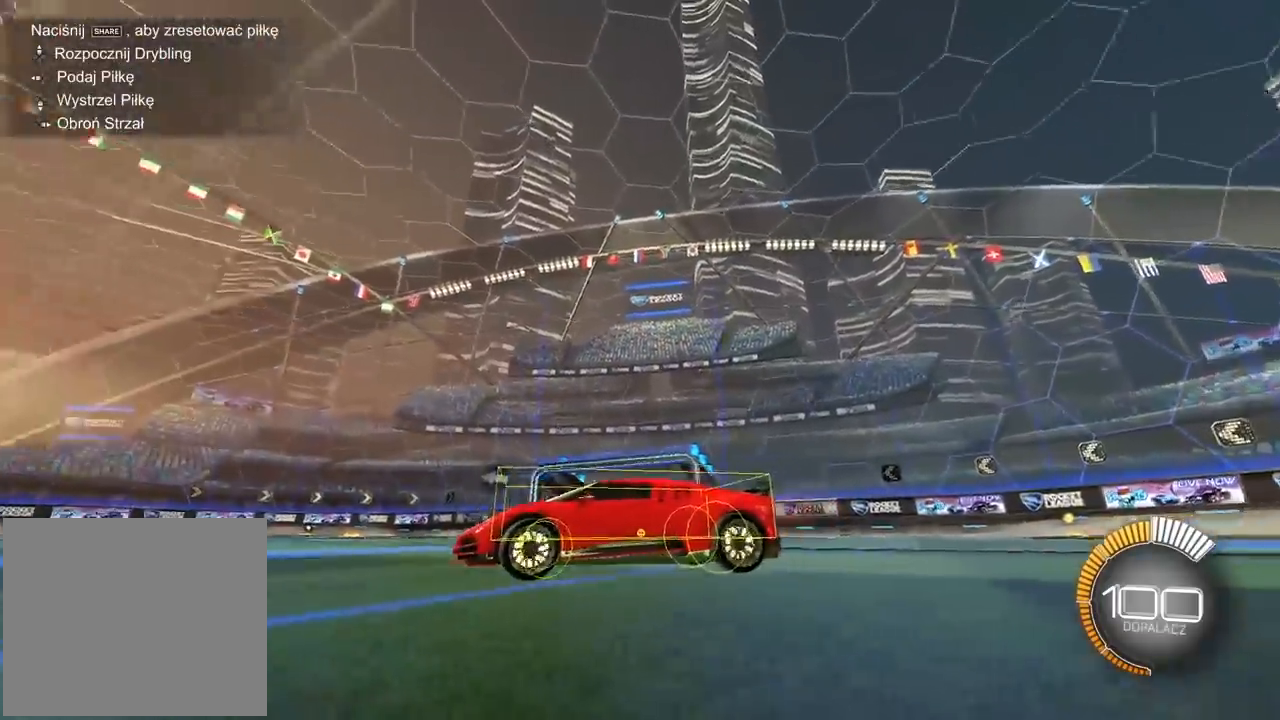
{"buttons": [], "left_stick": "left", "right_stick": "up-right", "events": [[50, "R2", "down"], [167, "left_stick", "center"], [417, "left_stick", "left"], [467, "R2", "up"]]}
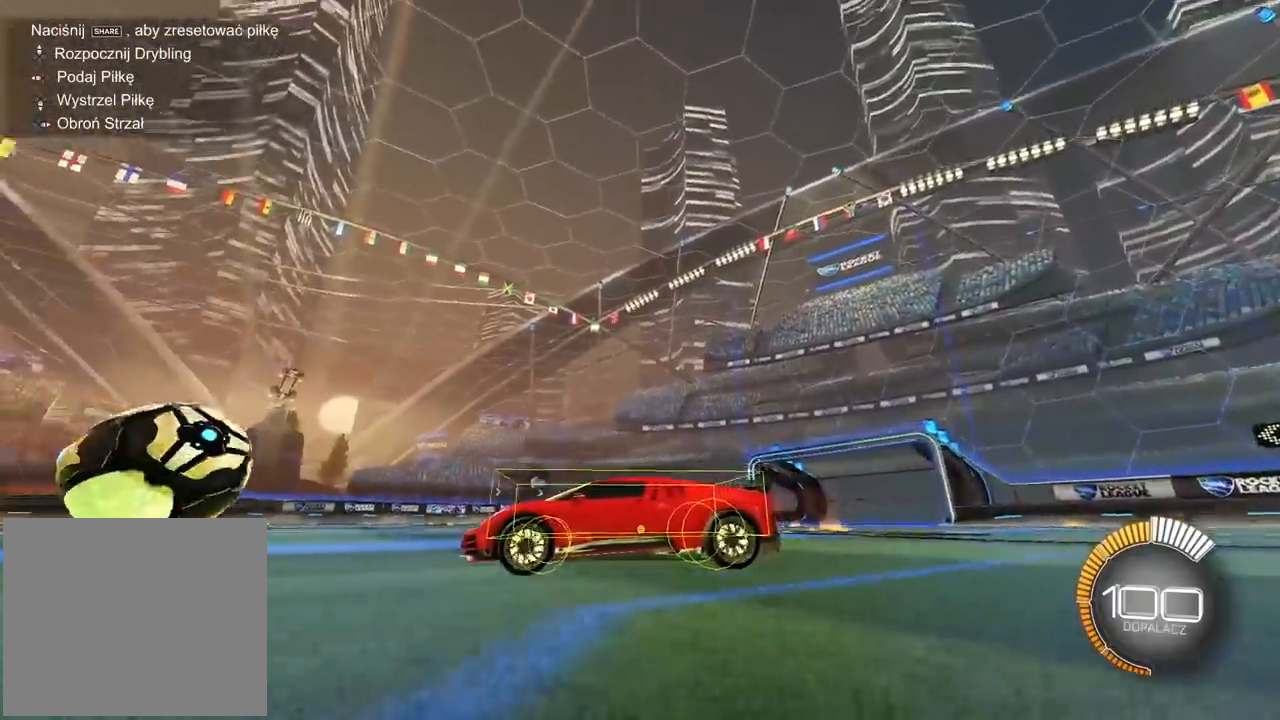
{"buttons": ["R2"], "left_stick": "right", "right_stick": "up-right", "events": [[33, "left_stick", "center"], [183, "left_stick", "right"], [367, "R2", "down"]]}
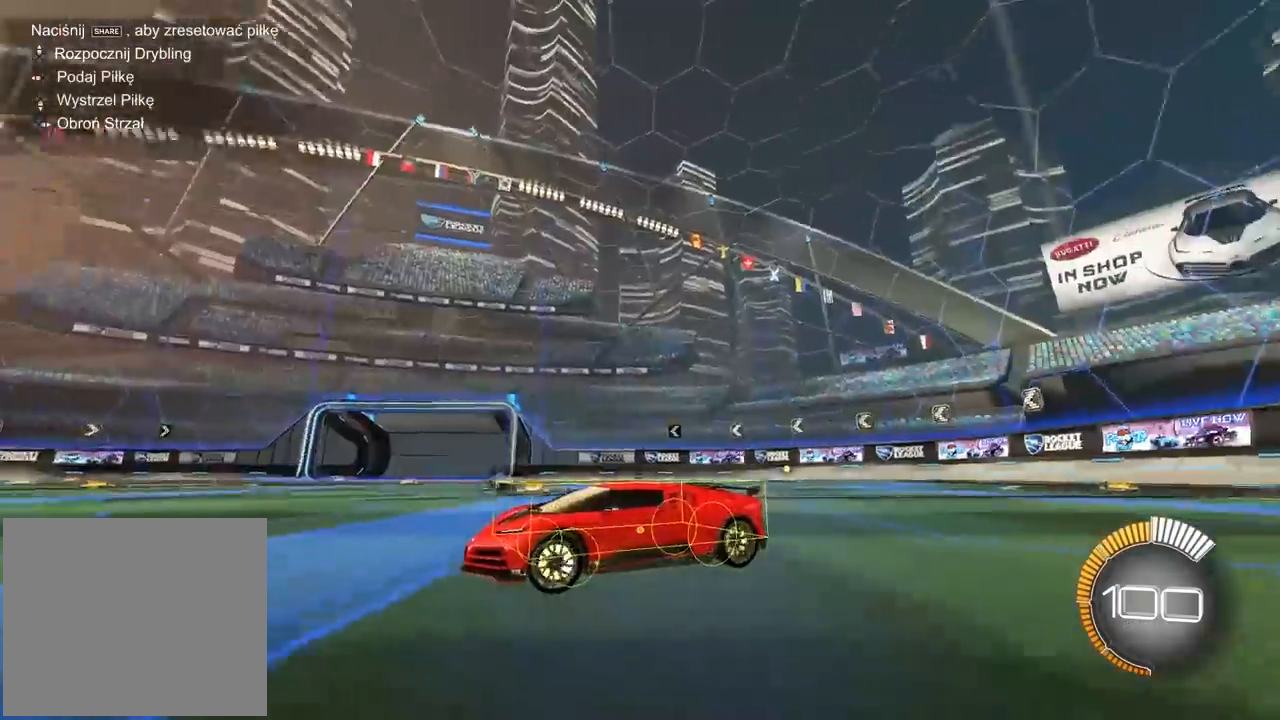
{"buttons": ["R2"], "left_stick": "center", "right_stick": "up-right", "events": [[67, "left_stick", "center"], [417, "left_stick", "right"], [500, "left_stick", "center"]]}
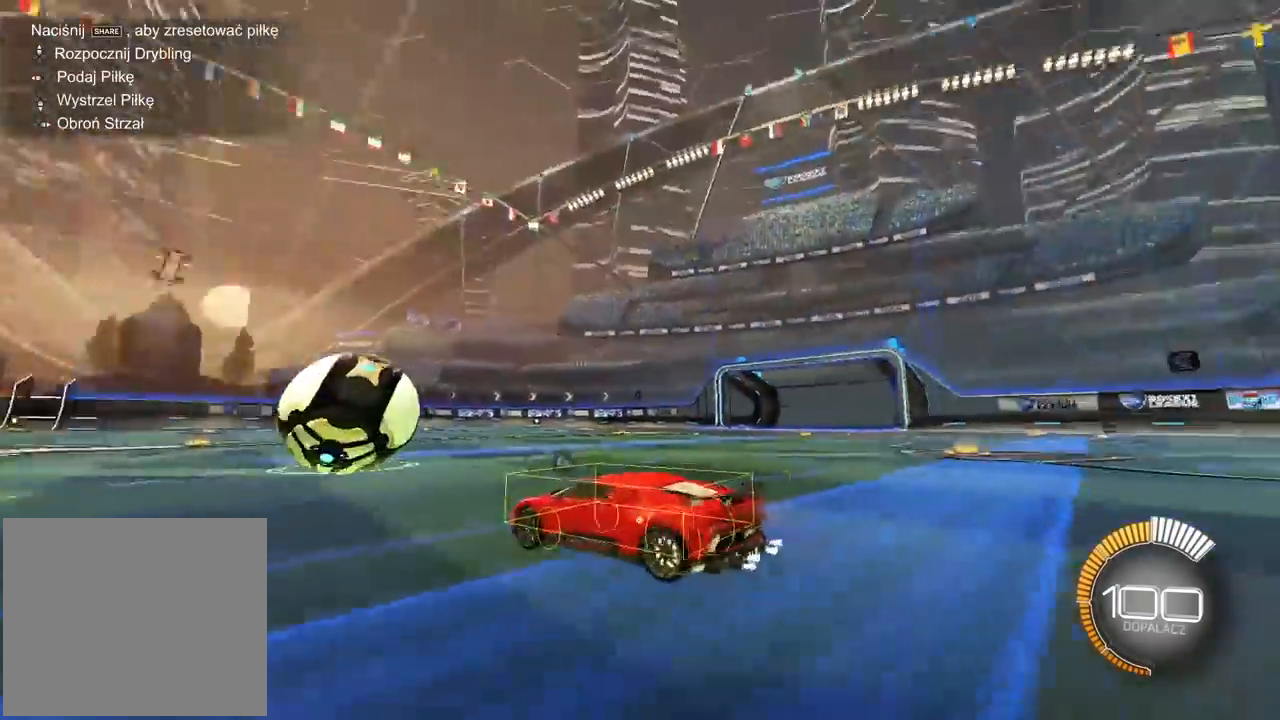
{"buttons": [], "left_stick": "center", "right_stick": "up-right"}
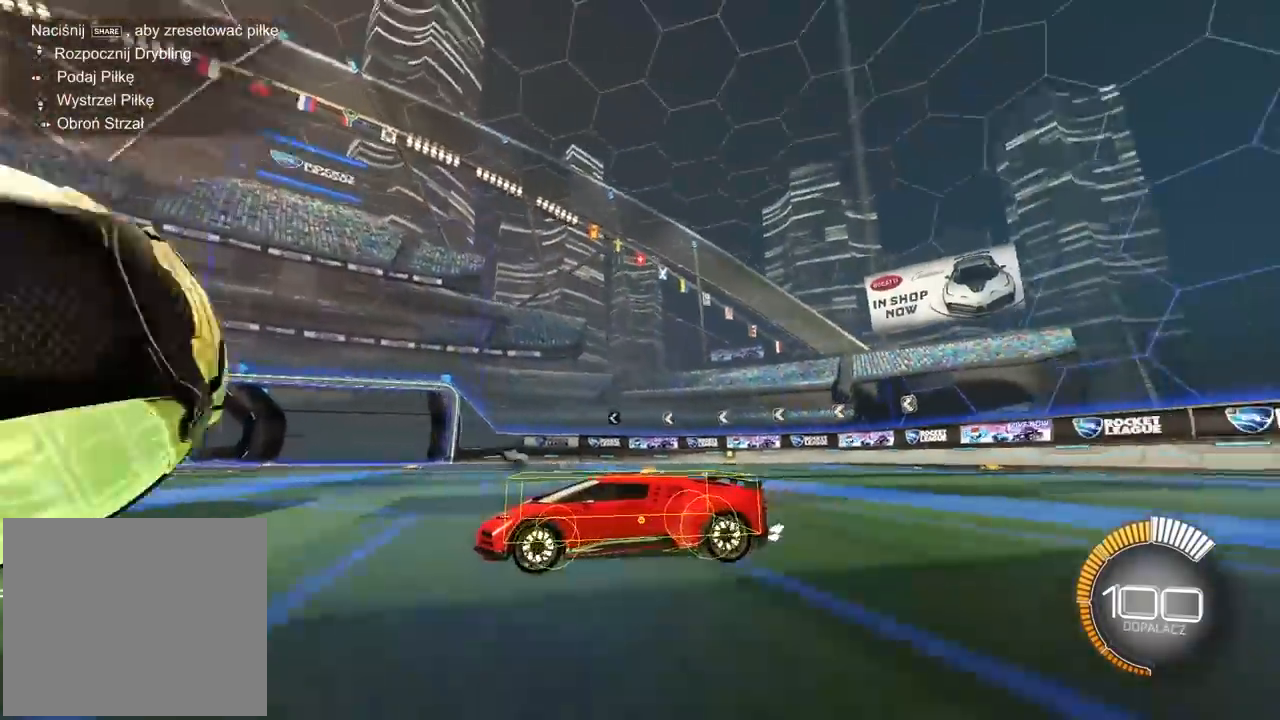
{"buttons": [], "left_stick": "center", "right_stick": "up-right", "events": [[50, "left_stick", "right"], [217, "L2", "down"], [283, "left_stick", "center"], [400, "L1", "down"], [417, "L1", "up"], [433, "L2", "up"]]}
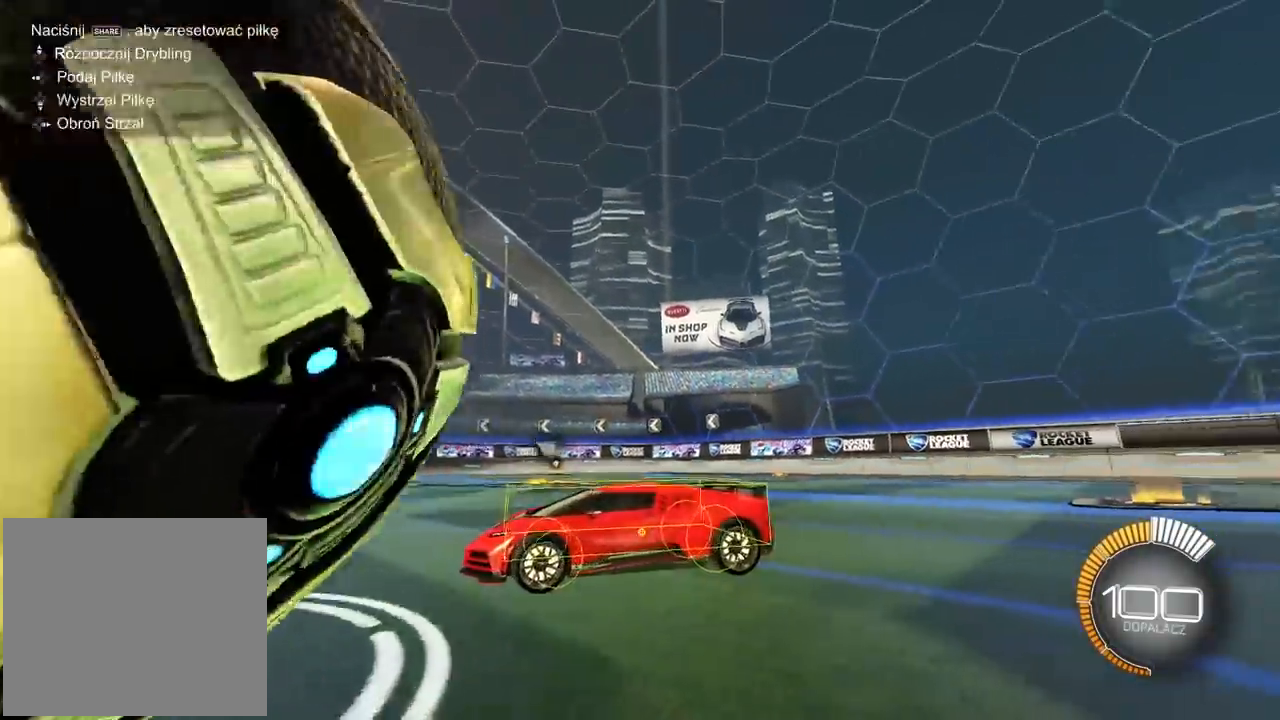
{"buttons": ["R2"], "left_stick": "left", "right_stick": "up-right", "events": [[117, "left_stick", "left"], [317, "R2", "down"]]}
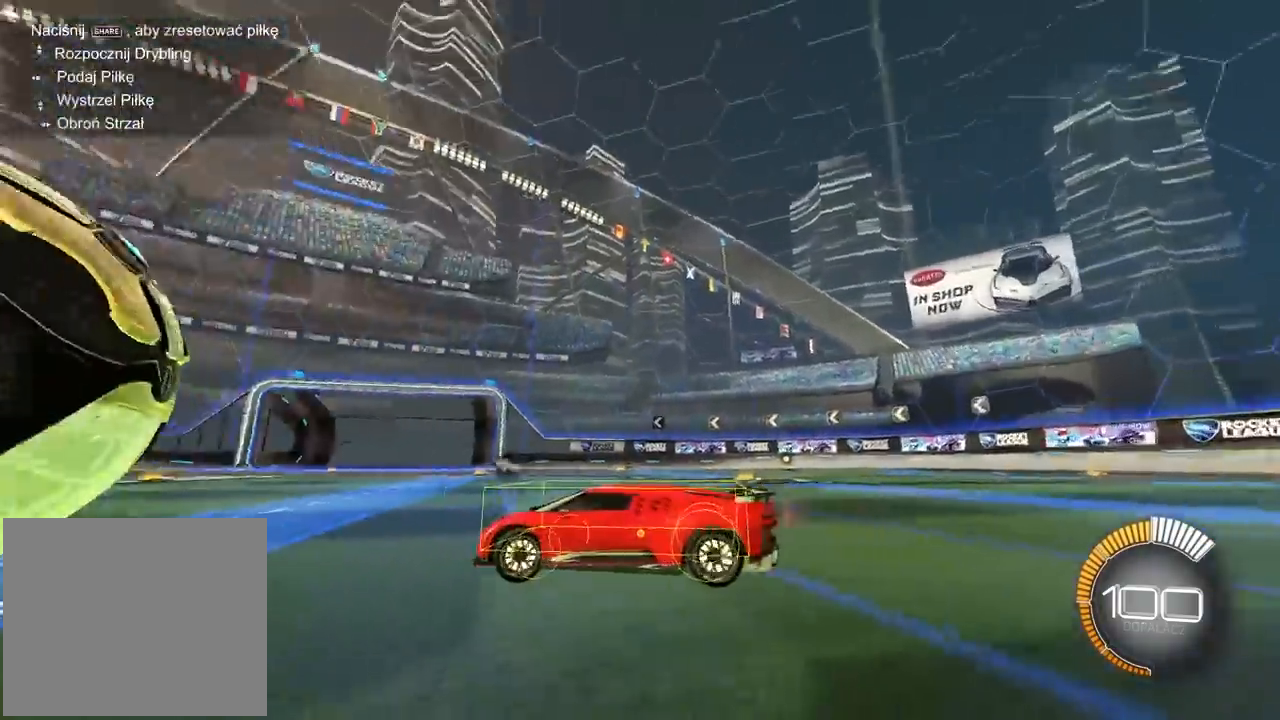
{"buttons": ["R2"], "left_stick": "center", "right_stick": "up-right", "events": [[150, "left_stick", "center"], [250, "left_stick", "left"], [333, "left_stick", "center"]]}
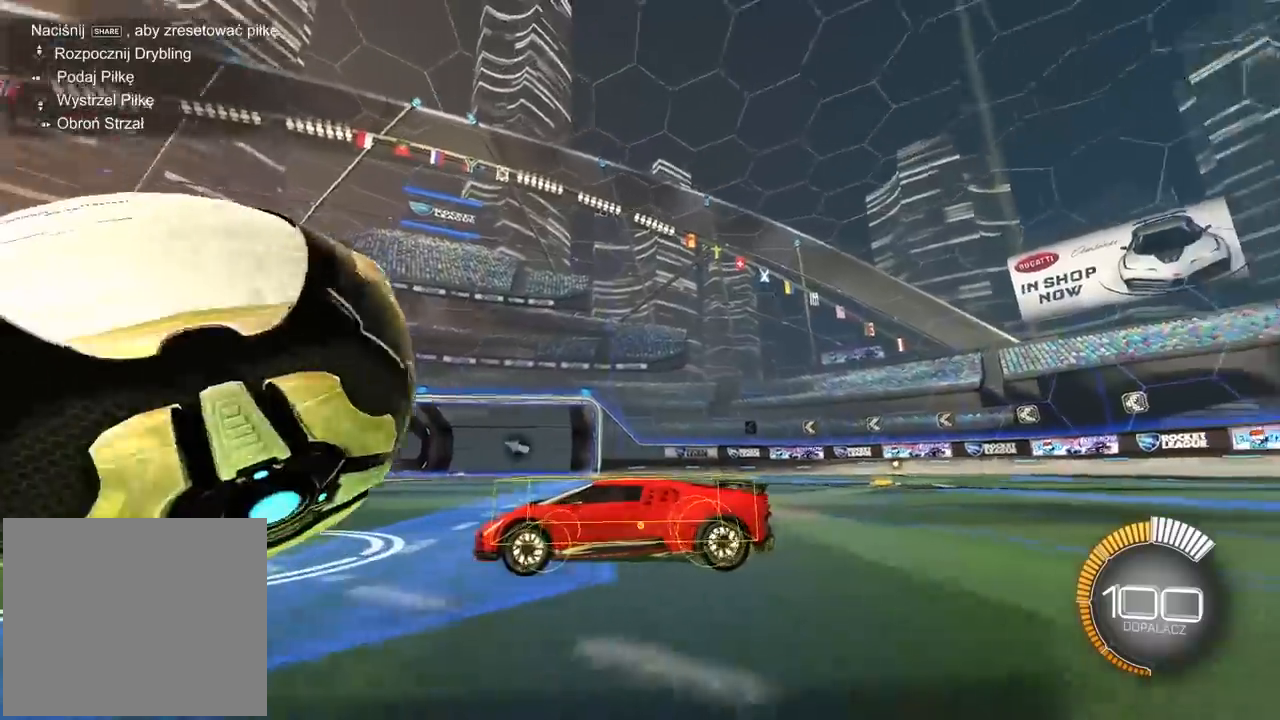
{"buttons": ["R2"], "left_stick": "center", "right_stick": "up-right", "events": [[67, "R2", "up"], [183, "L2", "down"], [333, "L2", "up"], [467, "R2", "down"]]}
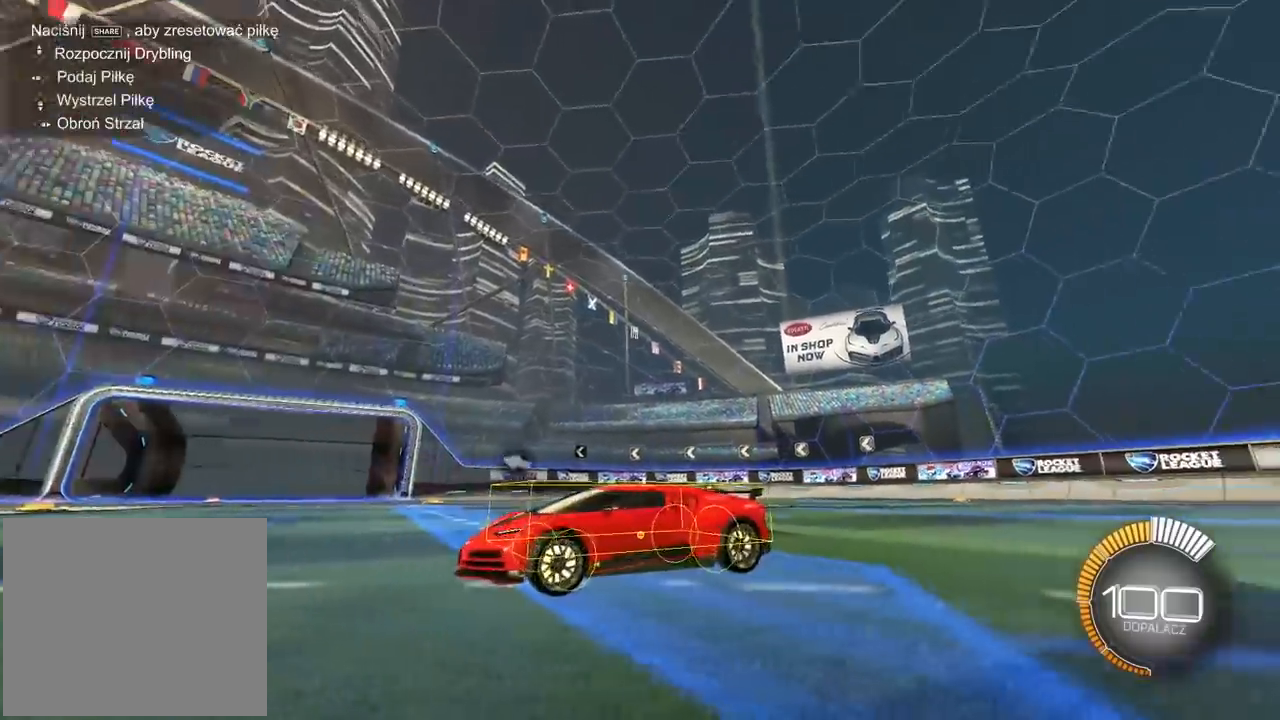
{"buttons": ["R2"], "left_stick": "center", "right_stick": "up-right", "events": []}
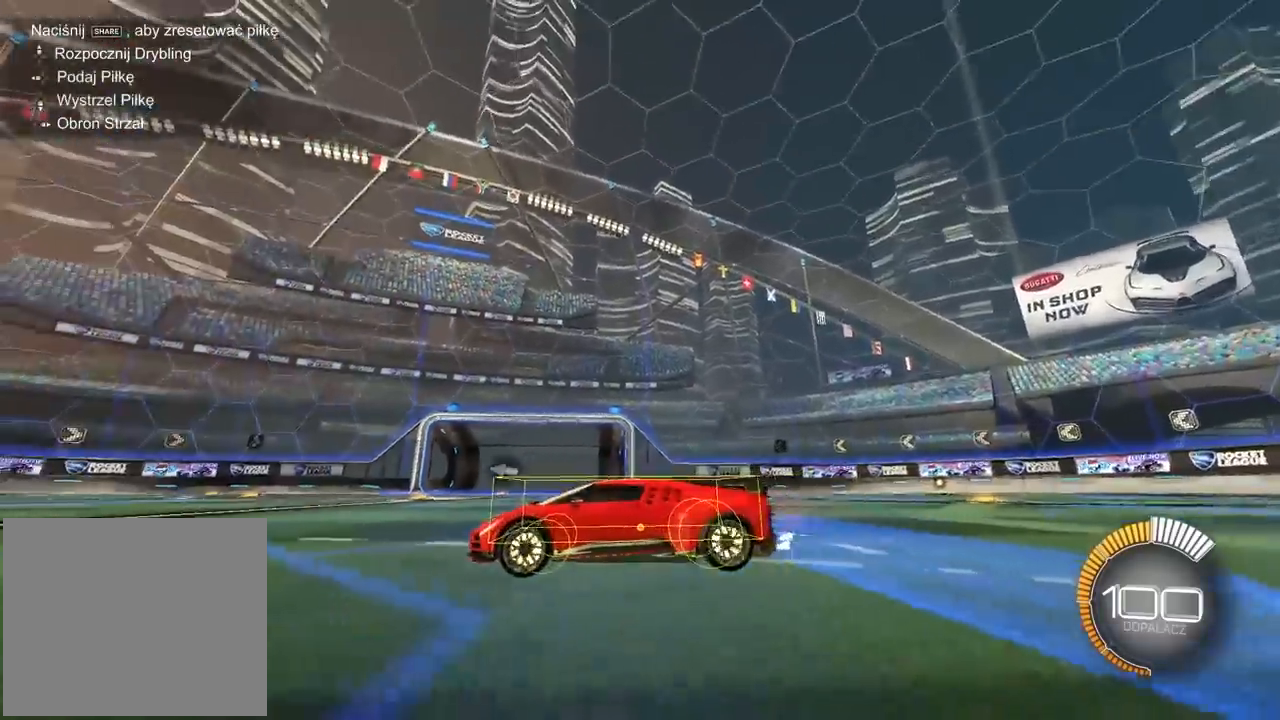
{"buttons": ["R2"], "left_stick": "center", "right_stick": "up-right", "events": []}